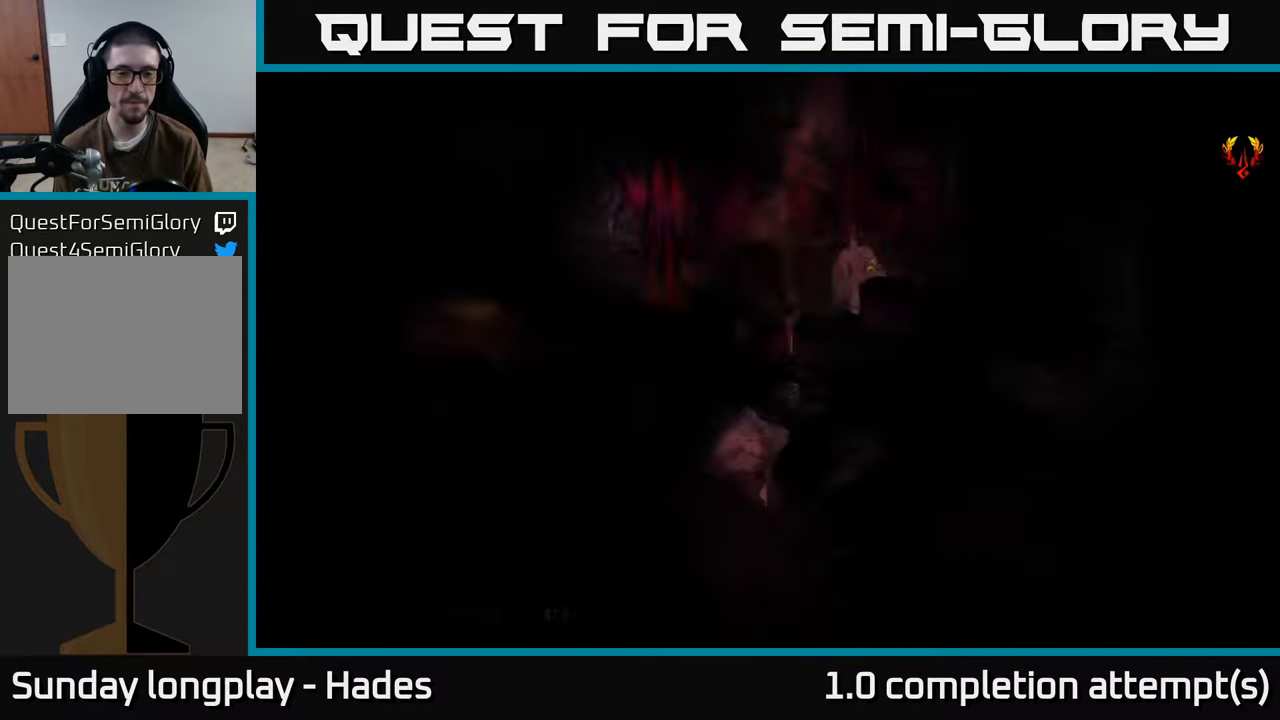
Gameplay with a controller (Xbox layout); each line is a JSON object with the inputs held at the frame after it. "events" lists button and stick changes between this image and that frame as [ms after this image, input, new state], when the widget could be followed in between. Not read: right_stick.
{"buttons": [], "left_stick": "center", "events": []}
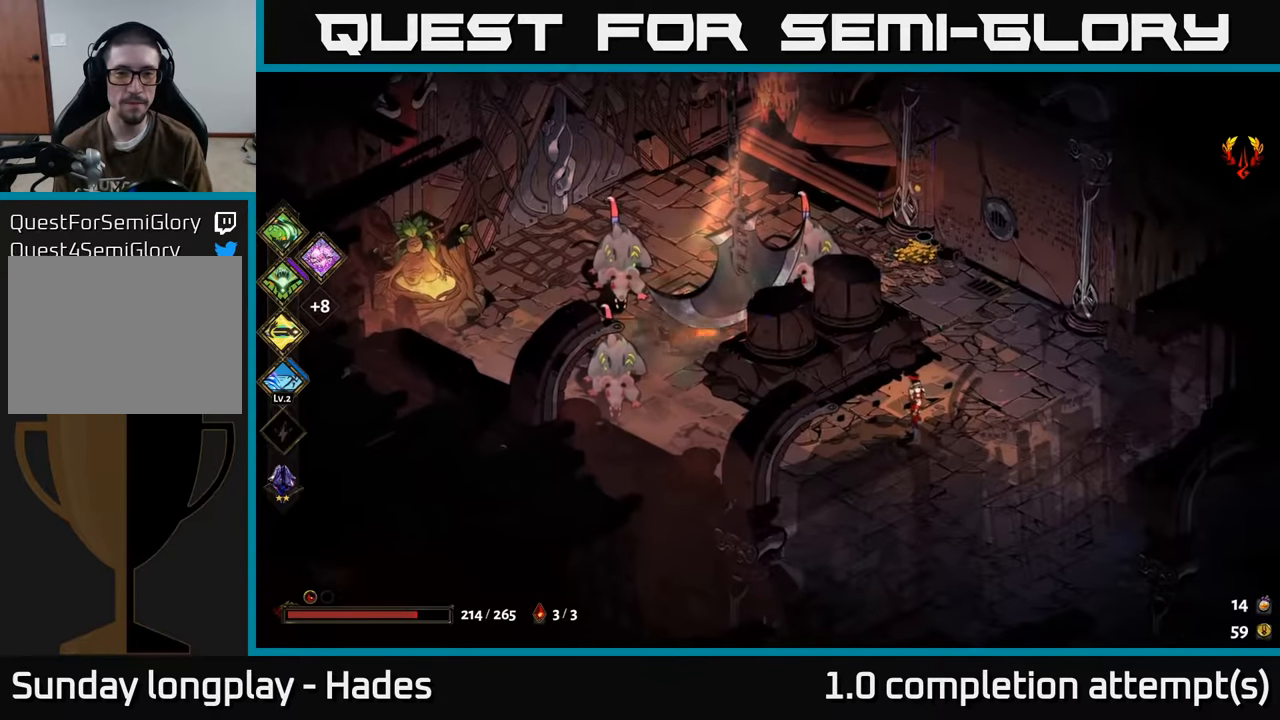
{"buttons": ["X"], "left_stick": "left", "events": [[116, "left_stick", "down-left"], [183, "A", "down"], [250, "X", "down"], [266, "left_stick", "left"], [333, "A", "up"]]}
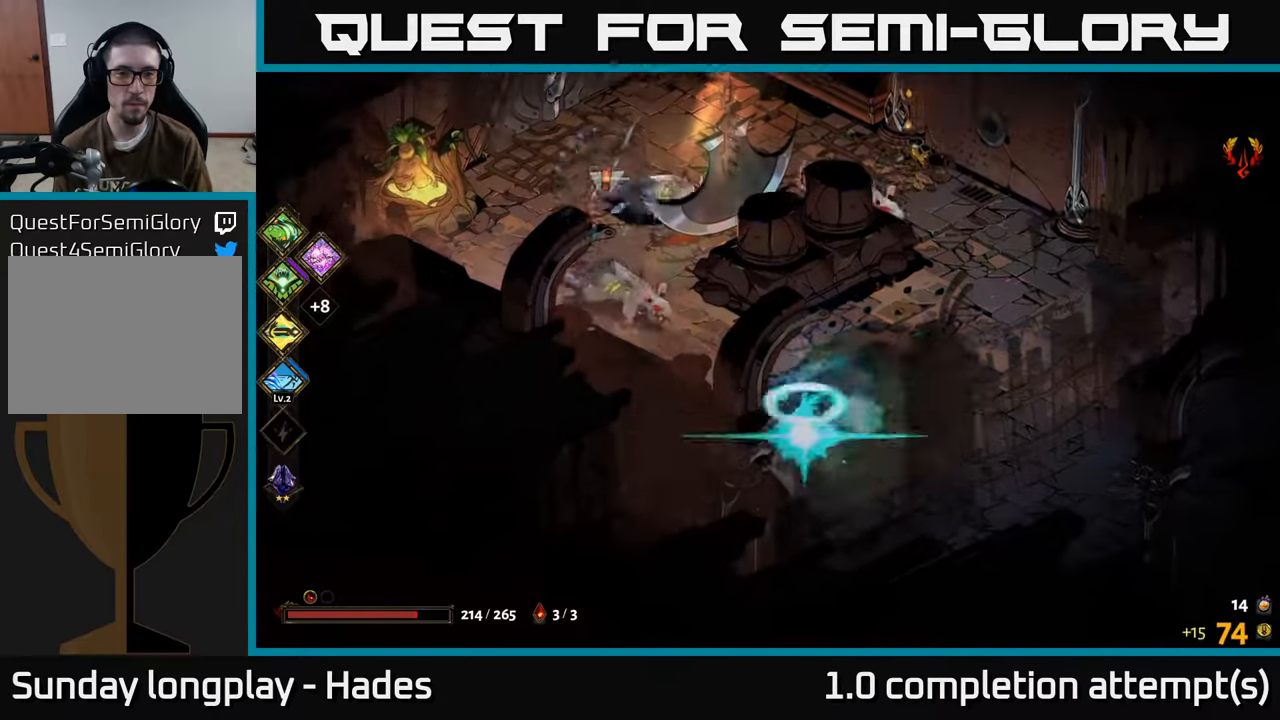
{"buttons": ["A"], "left_stick": "up-left", "events": [[33, "left_stick", "up-left"], [150, "X", "up"], [450, "A", "down"]]}
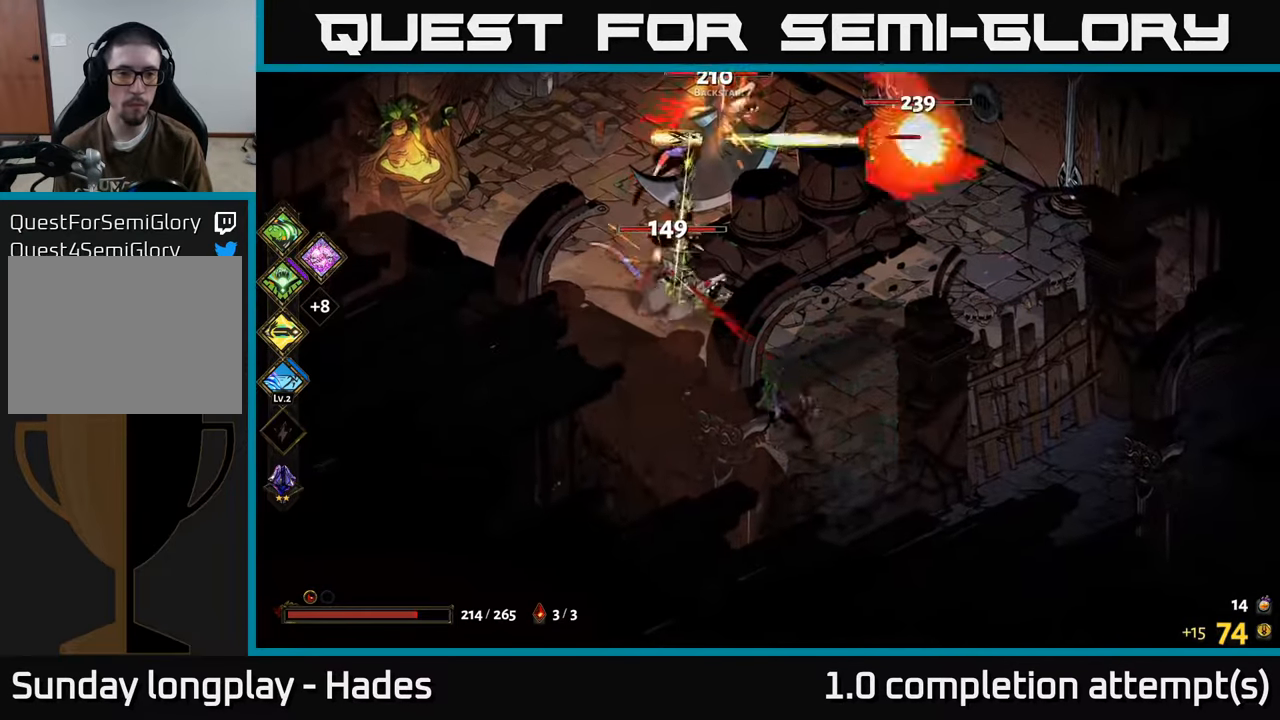
{"buttons": ["X"], "left_stick": "down-right", "events": [[33, "A", "up"], [100, "A", "down"], [150, "X", "down"], [233, "A", "up"], [333, "left_stick", "up-right"], [383, "left_stick", "down-right"]]}
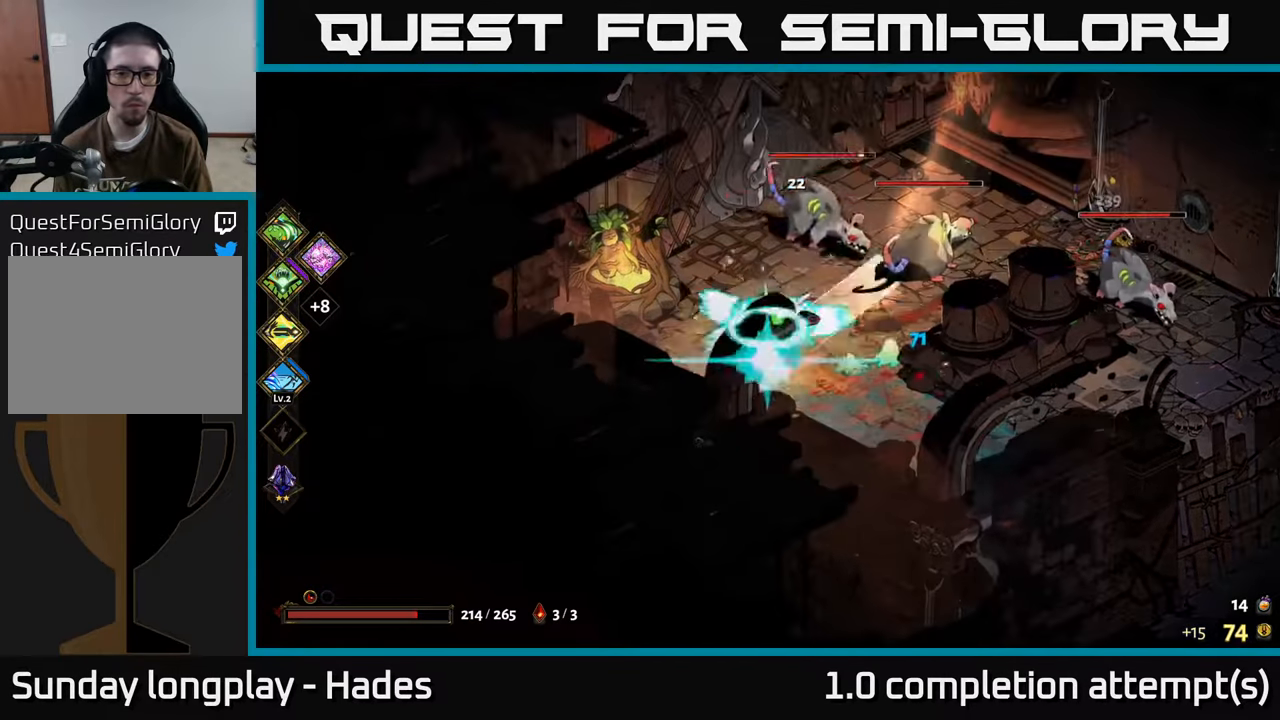
{"buttons": [], "left_stick": "up-right", "events": [[66, "X", "up"], [200, "left_stick", "up"], [300, "left_stick", "up-right"], [383, "Y", "down"], [500, "Y", "up"]]}
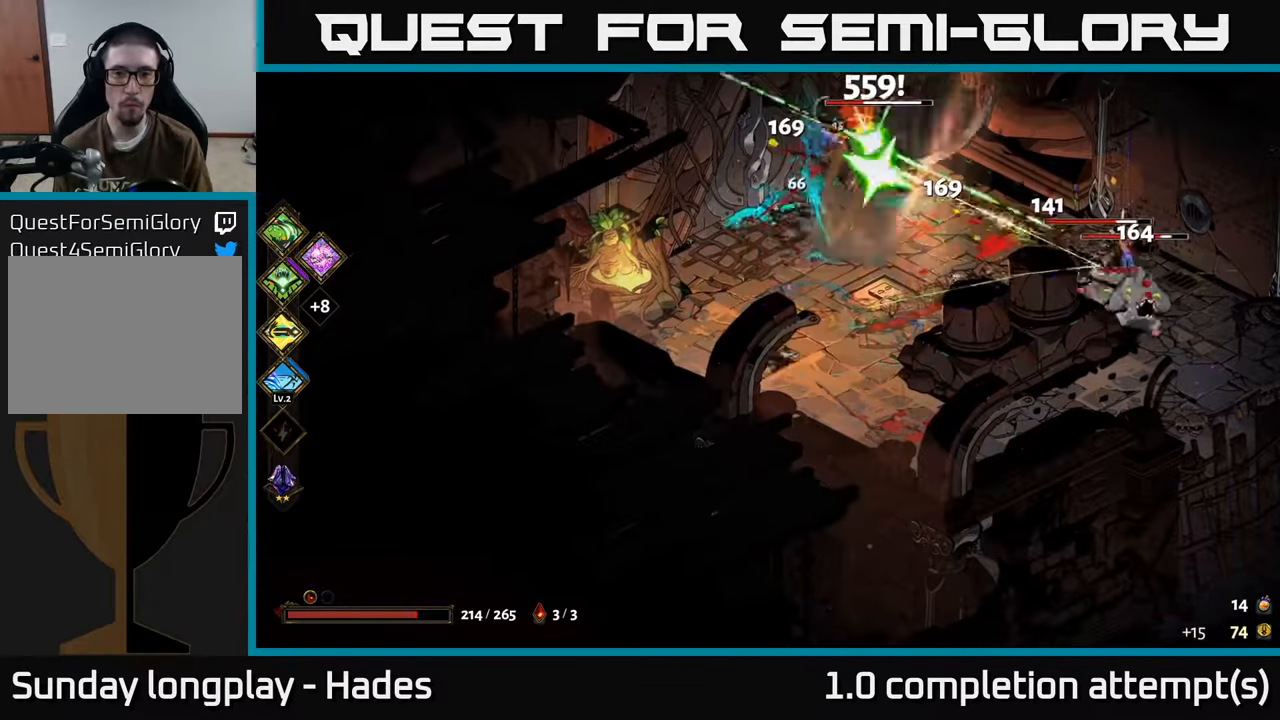
{"buttons": ["A"], "left_stick": "left", "events": [[250, "left_stick", "center"], [416, "left_stick", "left"], [483, "A", "down"]]}
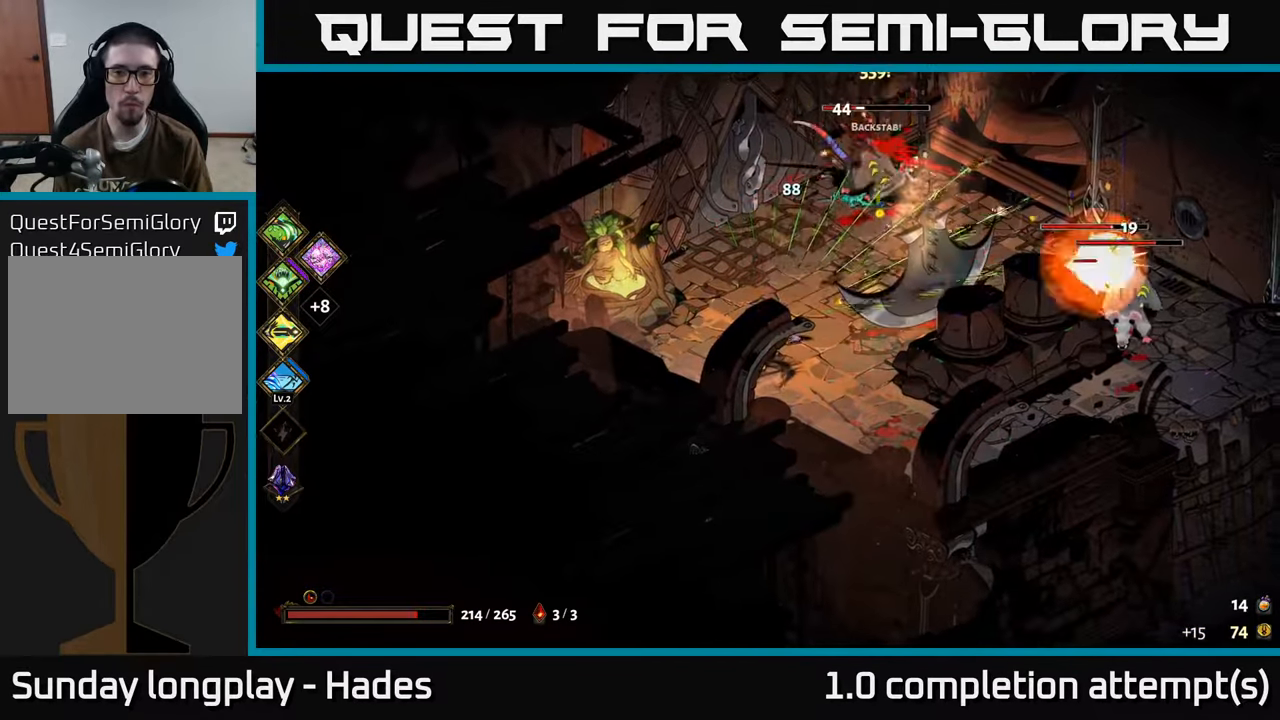
{"buttons": ["B"], "left_stick": "right", "events": [[50, "X", "down"], [66, "left_stick", "up-right"], [150, "A", "up"], [200, "X", "up"], [266, "B", "down"], [300, "left_stick", "right"], [350, "B", "up"], [450, "B", "down"]]}
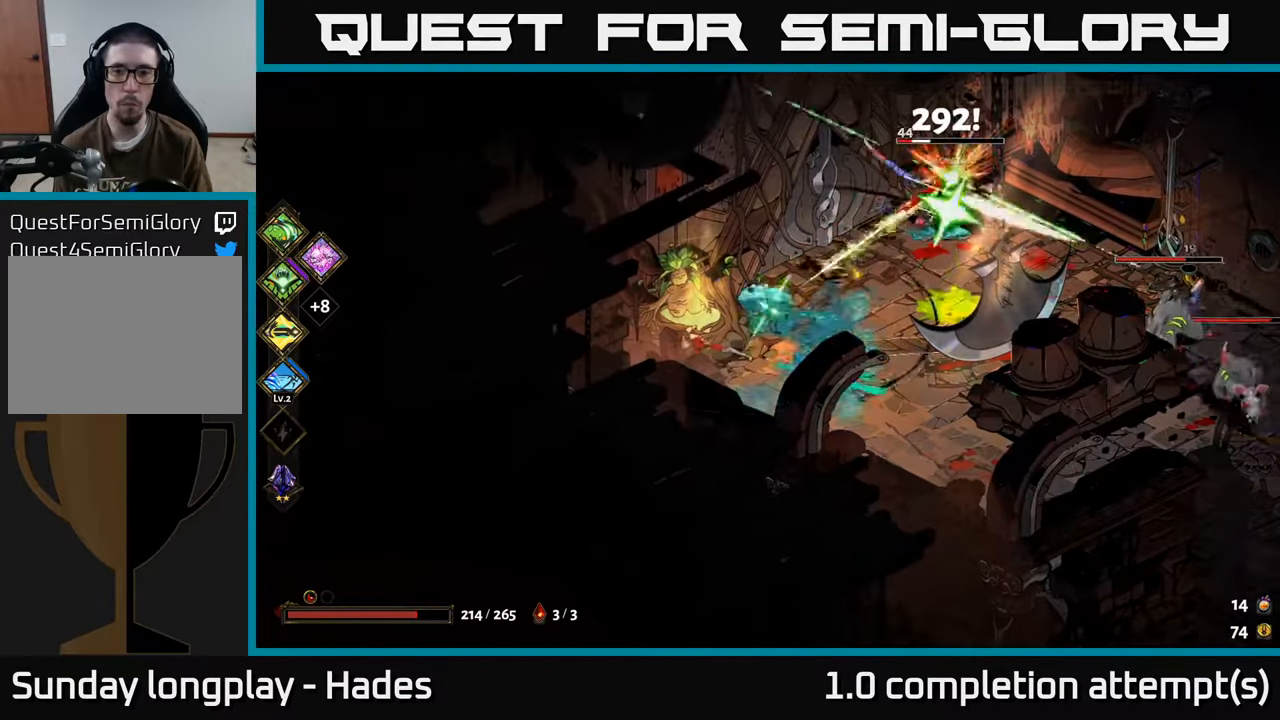
{"buttons": [], "left_stick": "right", "events": [[33, "B", "up"], [116, "B", "down"], [183, "B", "up"], [266, "B", "down"], [350, "B", "up"], [416, "B", "down"], [500, "B", "up"]]}
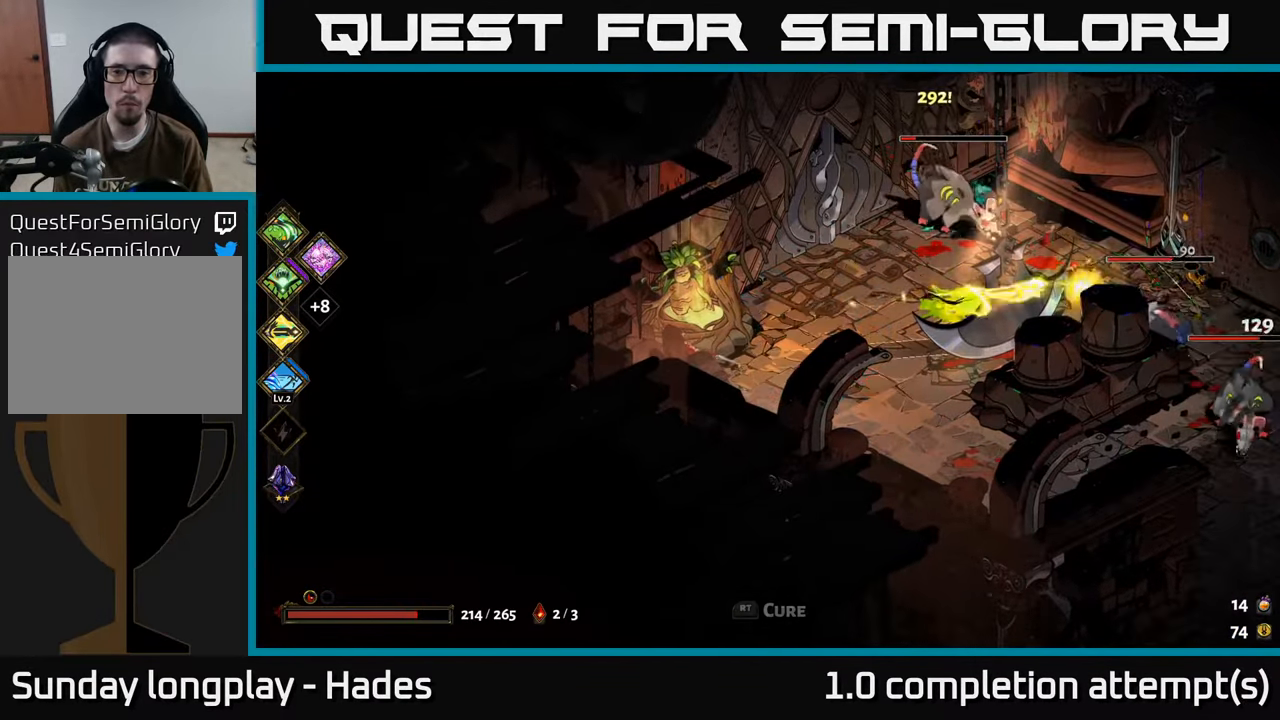
{"buttons": [], "left_stick": "right", "events": [[83, "B", "down"], [166, "B", "up"], [250, "B", "down"], [333, "B", "up"], [400, "B", "down"], [500, "B", "up"]]}
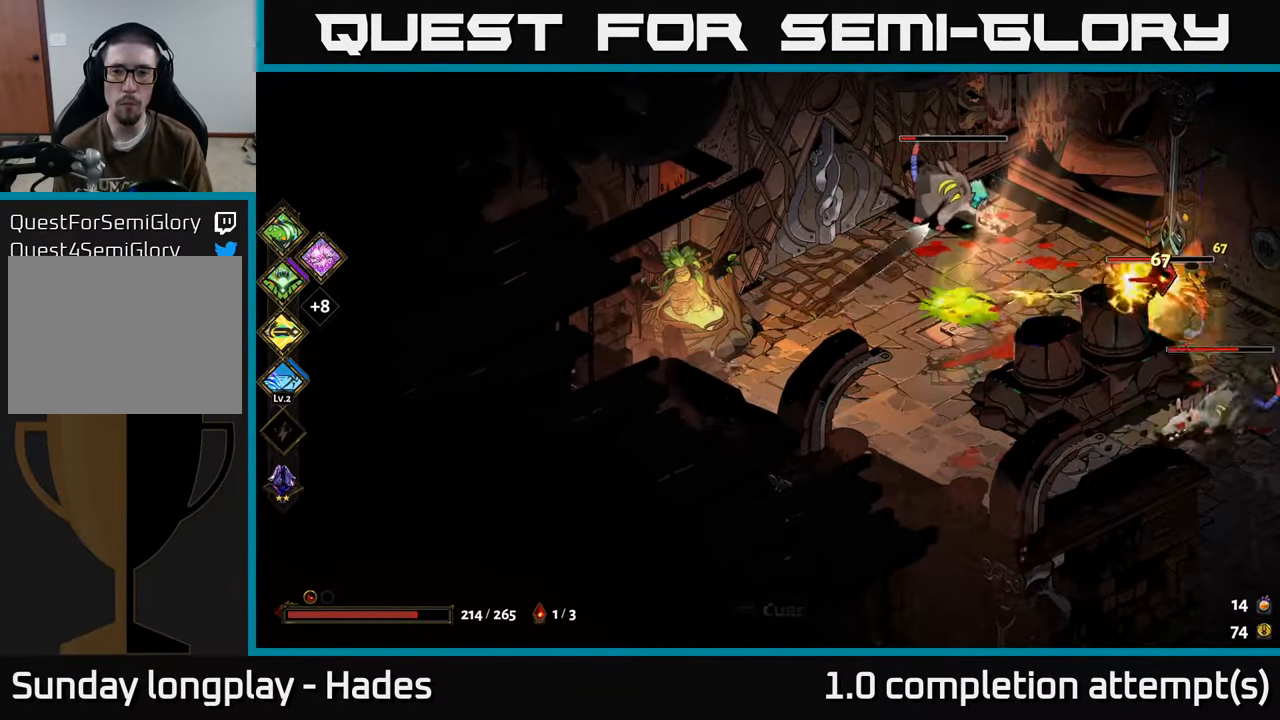
{"buttons": ["X"], "left_stick": "right", "events": [[150, "left_stick", "center"], [300, "A", "down"], [317, "left_stick", "up-right"], [367, "X", "down"], [433, "A", "up"], [467, "left_stick", "right"]]}
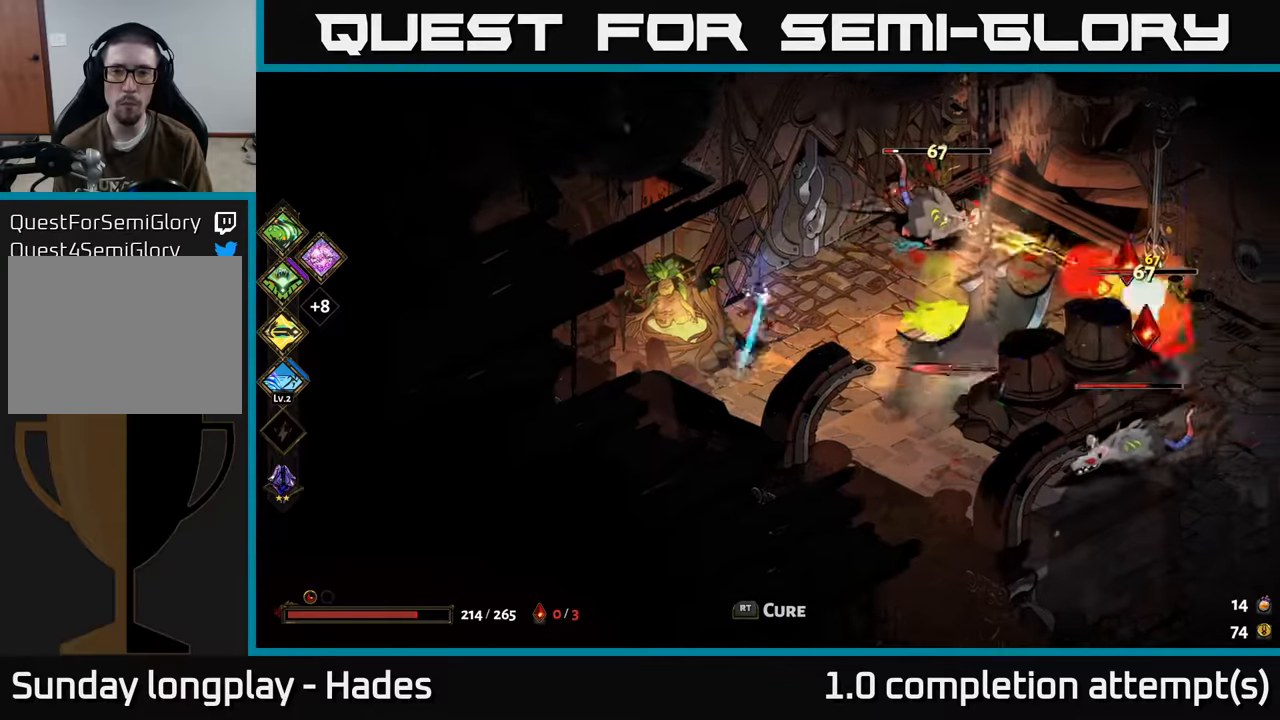
{"buttons": [], "left_stick": "up-right", "events": [[267, "X", "up"], [267, "left_stick", "up-right"]]}
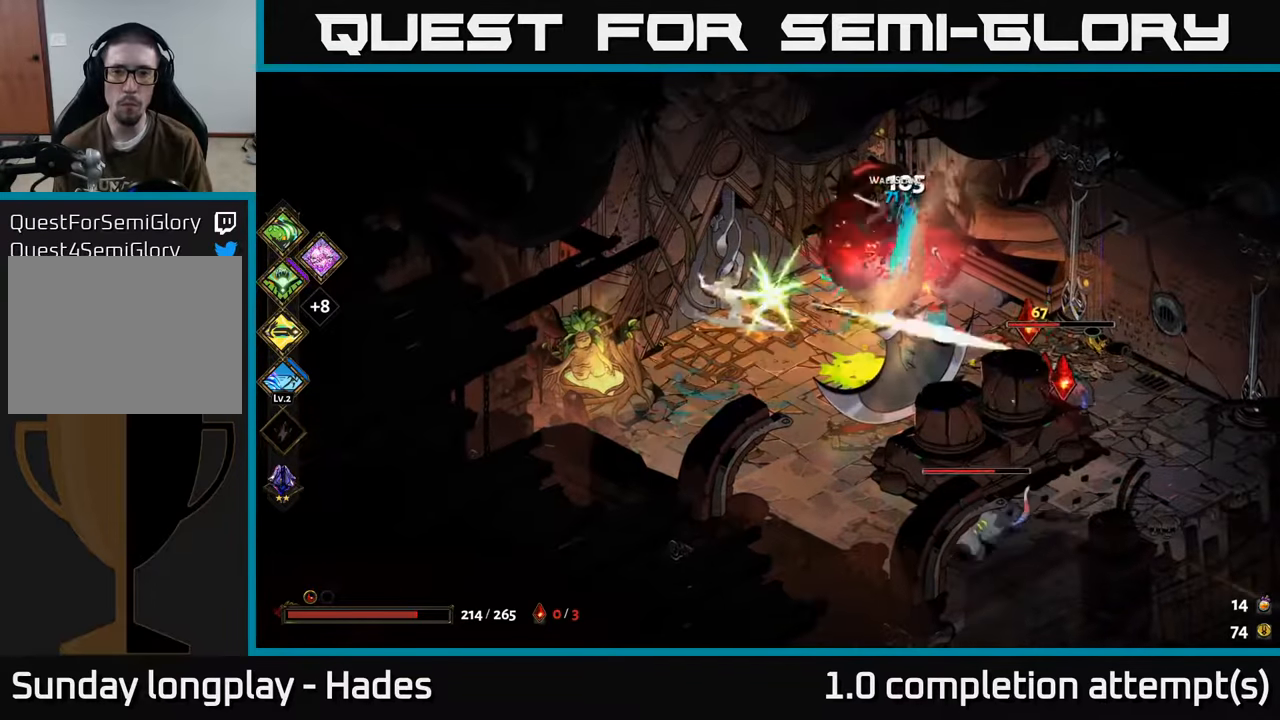
{"buttons": ["A", "X"], "left_stick": "right", "events": [[283, "A", "down"], [283, "left_stick", "right"], [400, "A", "up"], [450, "A", "down"], [483, "X", "down"]]}
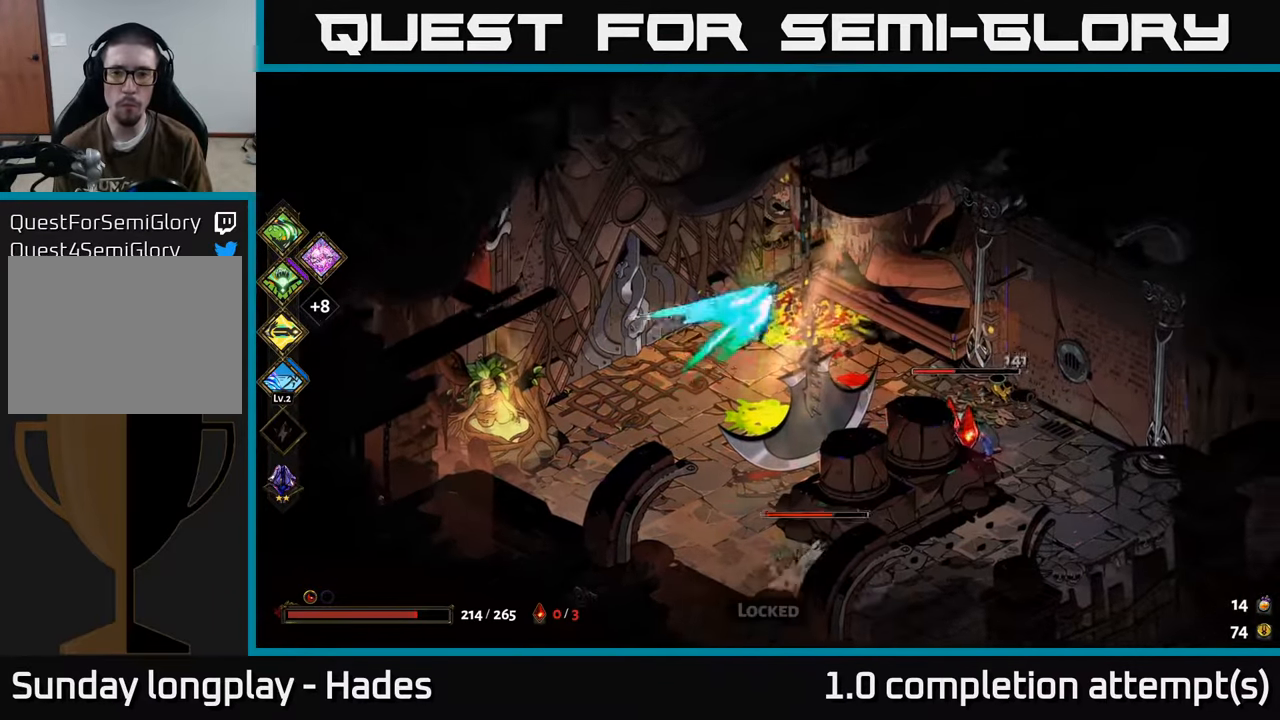
{"buttons": [], "left_stick": "down-right", "events": [[17, "left_stick", "down-right"], [50, "A", "up"], [350, "X", "up"]]}
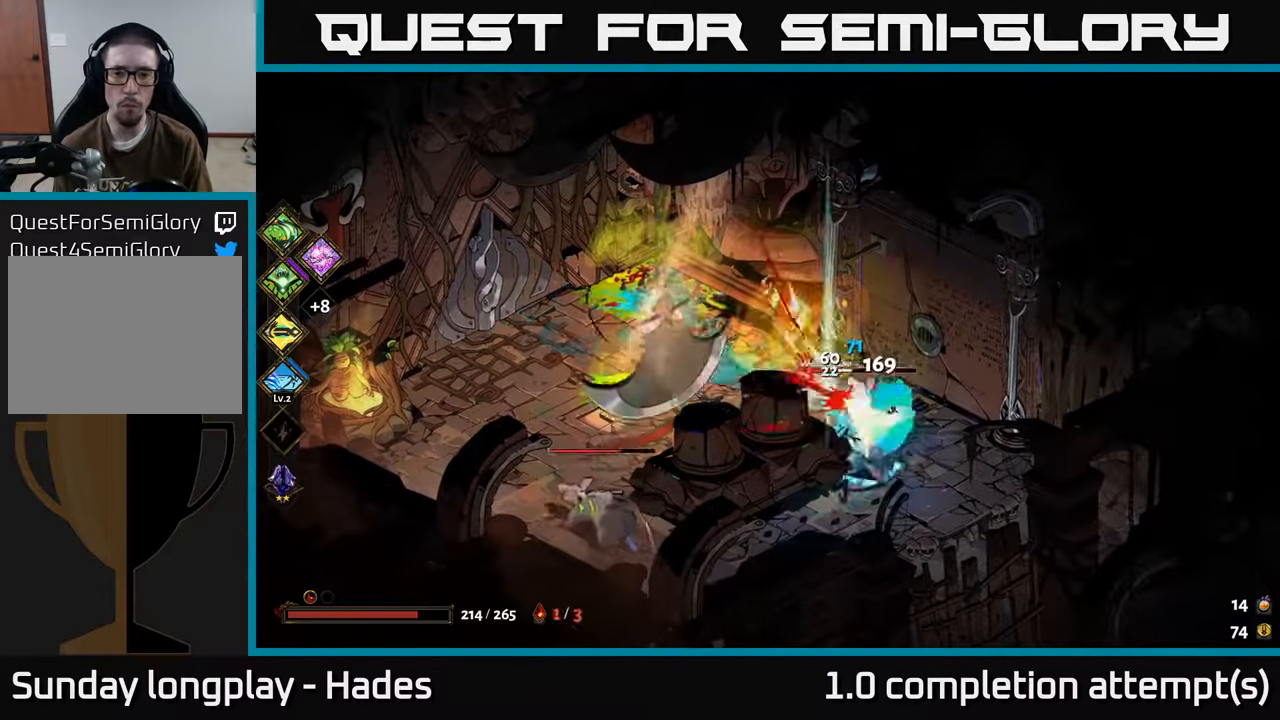
{"buttons": ["X"], "left_stick": "down-left", "events": [[83, "A", "down"], [183, "A", "up"], [267, "A", "down"], [333, "X", "down"], [383, "A", "up"], [500, "left_stick", "down-left"]]}
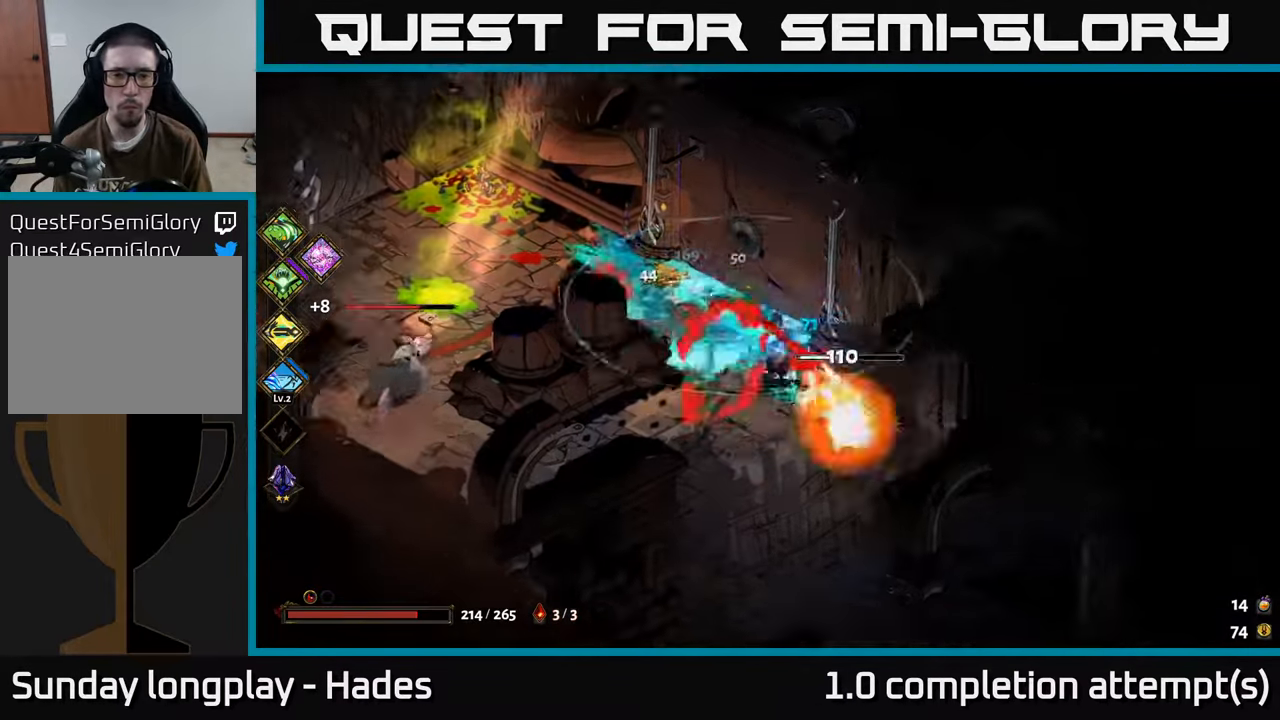
{"buttons": [], "left_stick": "center", "events": [[150, "X", "up"], [167, "left_stick", "down"], [367, "left_stick", "left"], [500, "left_stick", "center"]]}
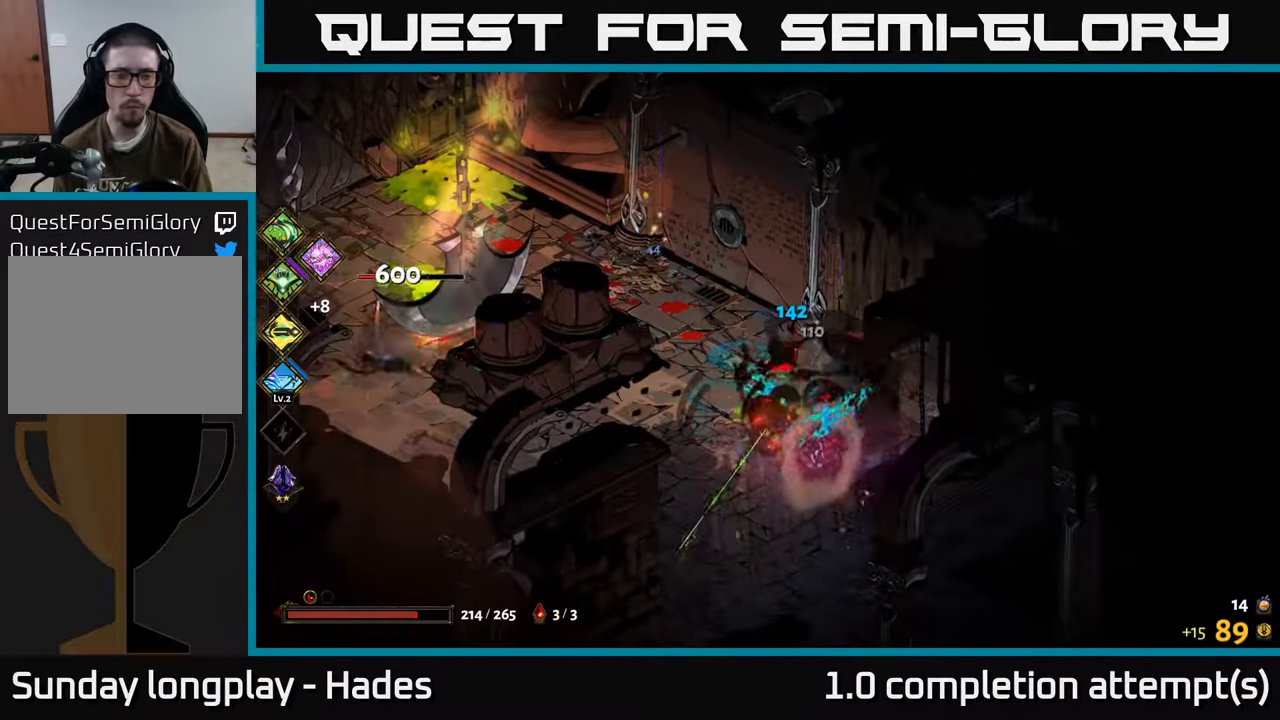
{"buttons": ["X"], "left_stick": "left", "events": [[150, "left_stick", "up-left"], [233, "A", "down"], [300, "left_stick", "left"], [317, "X", "down"], [383, "A", "up"]]}
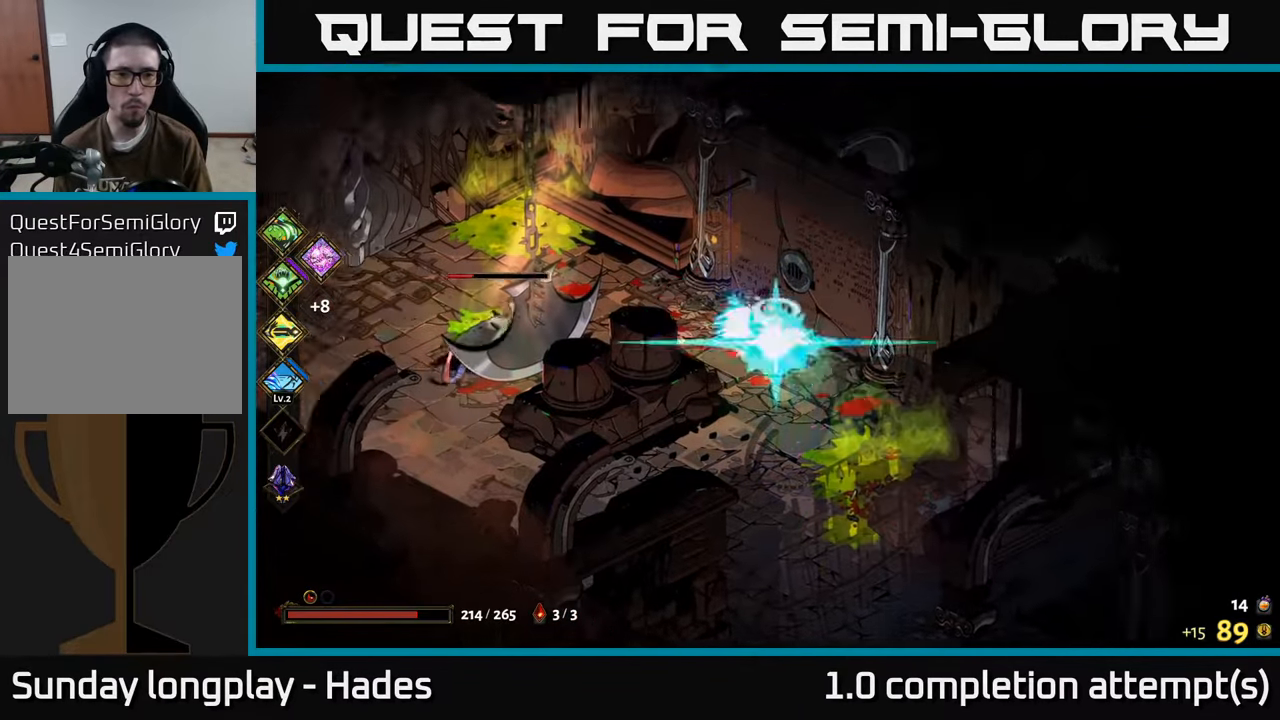
{"buttons": [], "left_stick": "left", "events": [[233, "X", "up"]]}
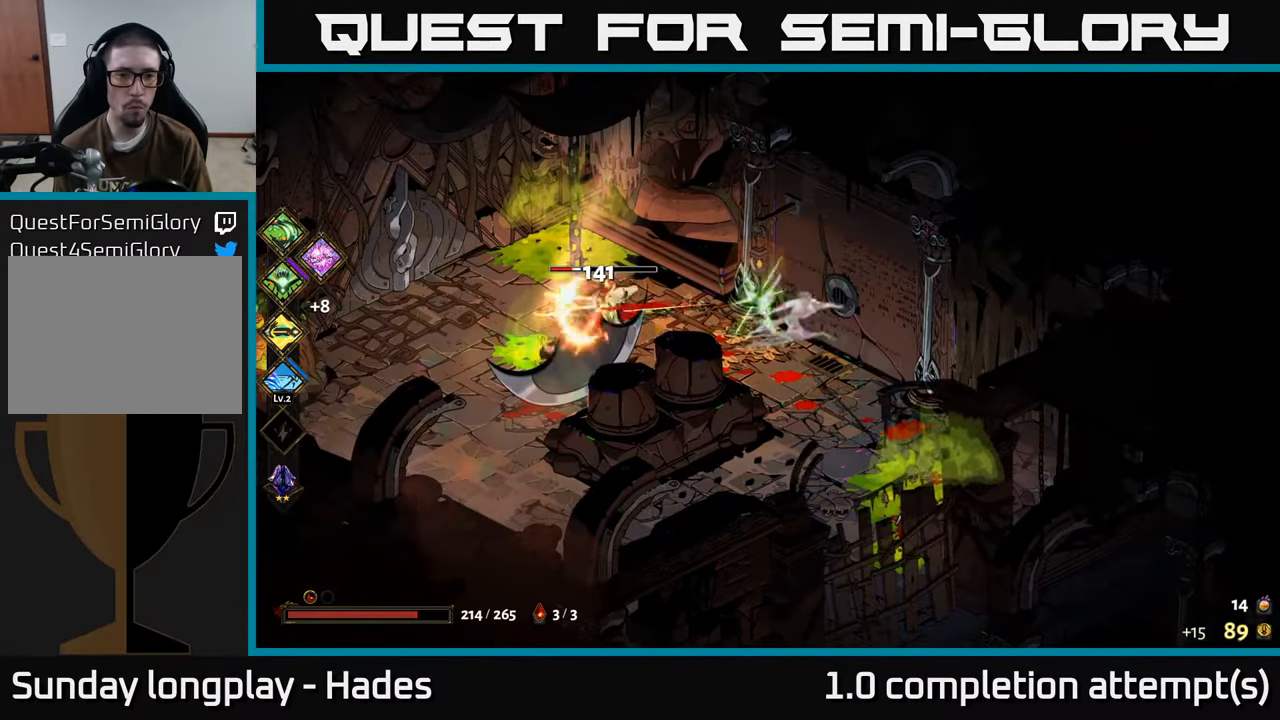
{"buttons": ["X"], "left_stick": "left", "events": [[67, "left_stick", "center"], [200, "left_stick", "down"], [217, "A", "down"], [267, "X", "down"], [317, "left_stick", "left"], [350, "A", "up"]]}
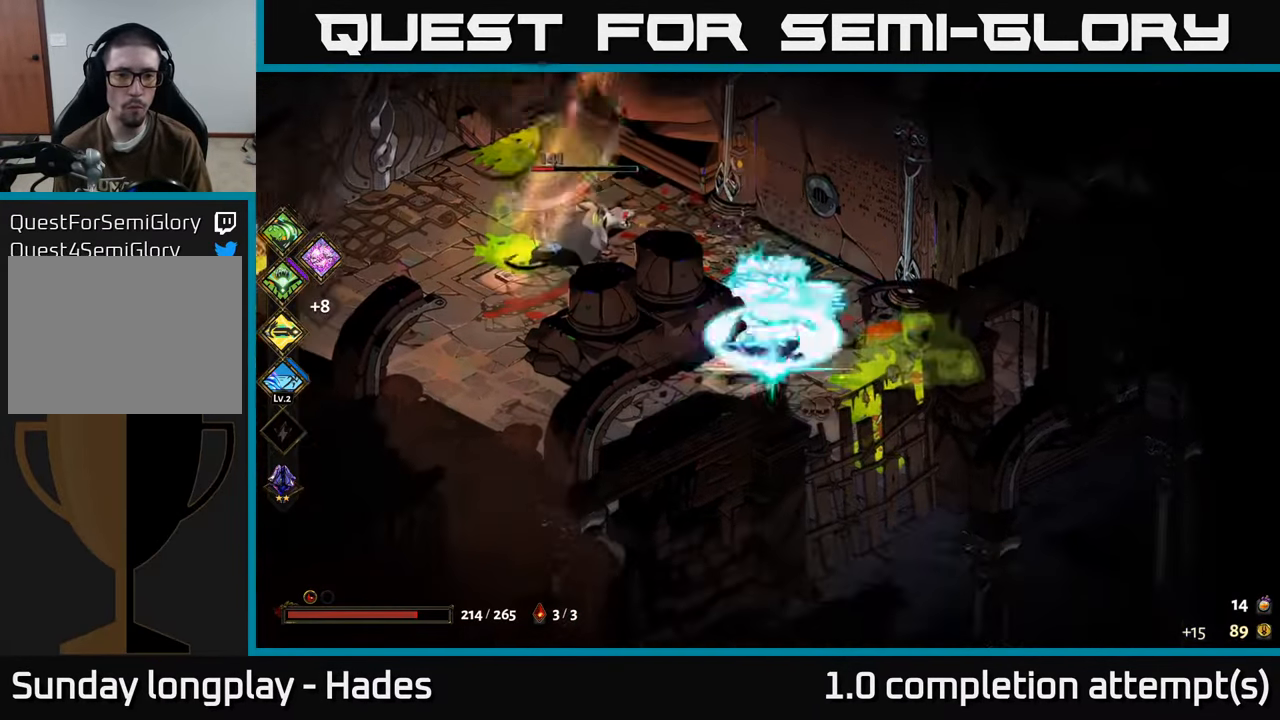
{"buttons": [], "left_stick": "up-left", "events": [[183, "left_stick", "up-left"], [317, "X", "up"]]}
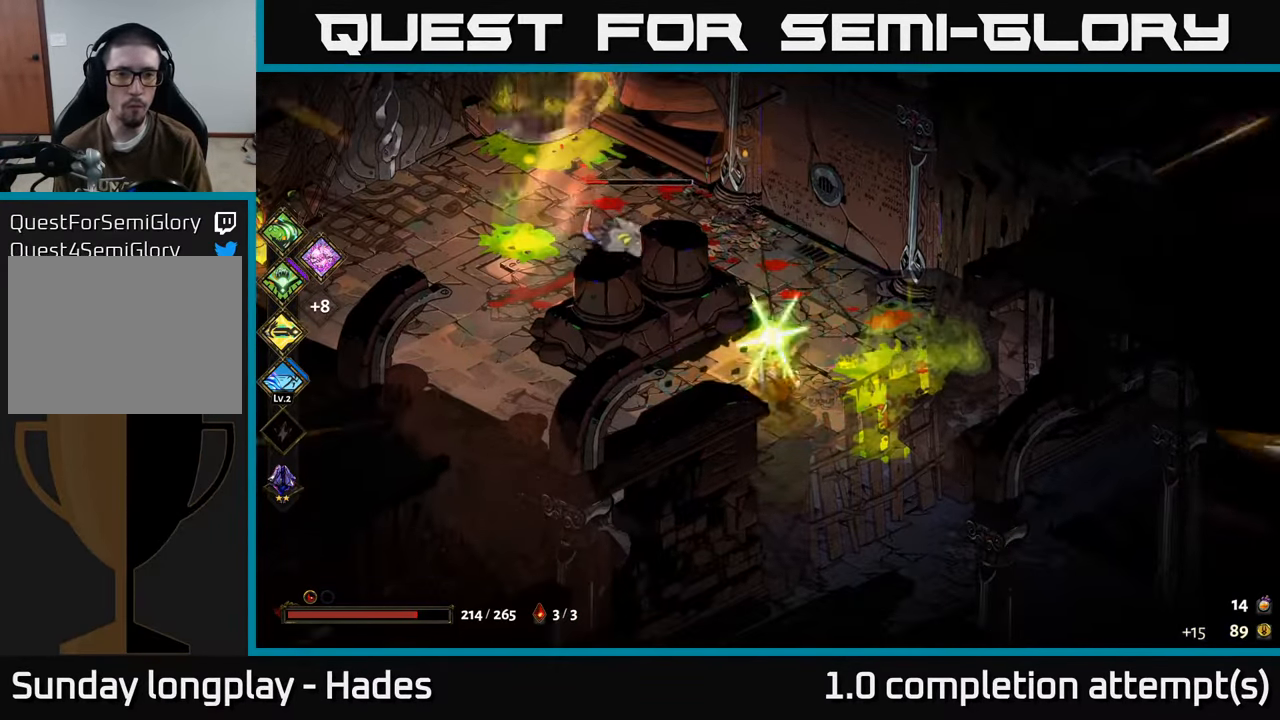
{"buttons": ["X"], "left_stick": "down-left", "events": [[17, "left_stick", "up"], [50, "A", "down"], [150, "A", "up"], [200, "A", "down"], [217, "X", "down"], [250, "left_stick", "left"], [284, "A", "up"], [400, "left_stick", "down-left"]]}
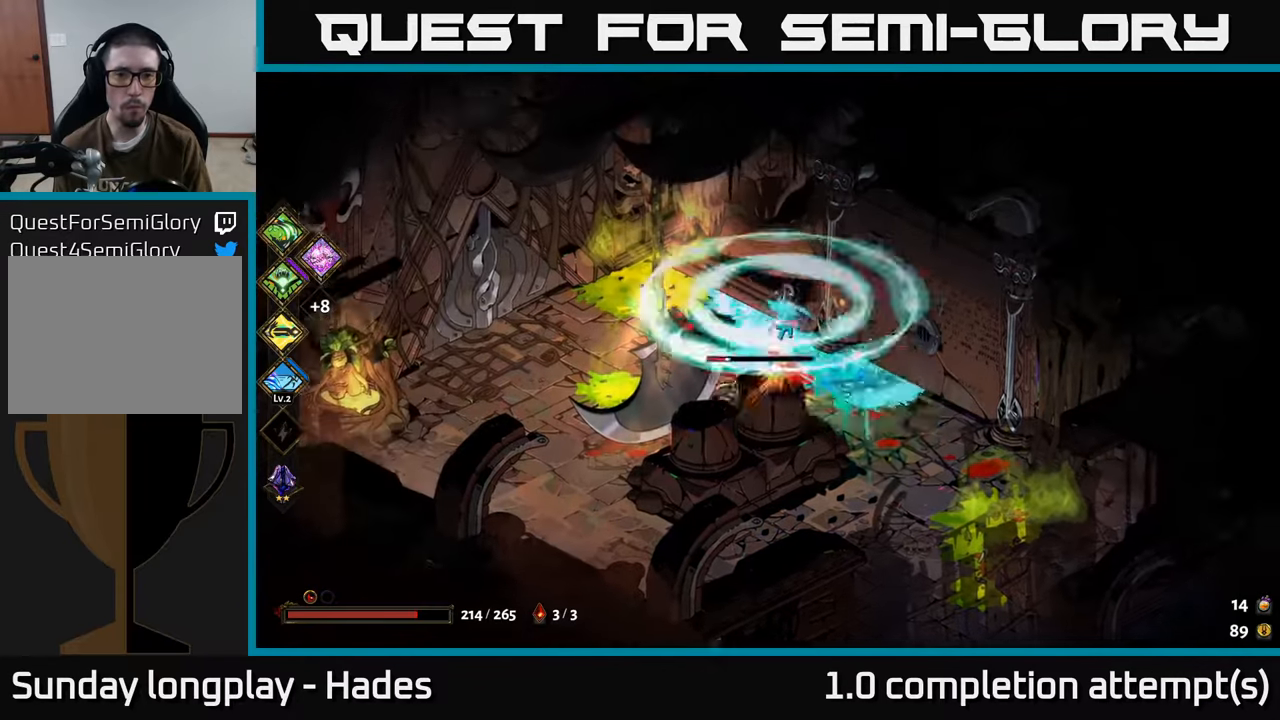
{"buttons": [], "left_stick": "down-left", "events": [[100, "X", "up"], [134, "left_stick", "down"], [450, "left_stick", "down-left"]]}
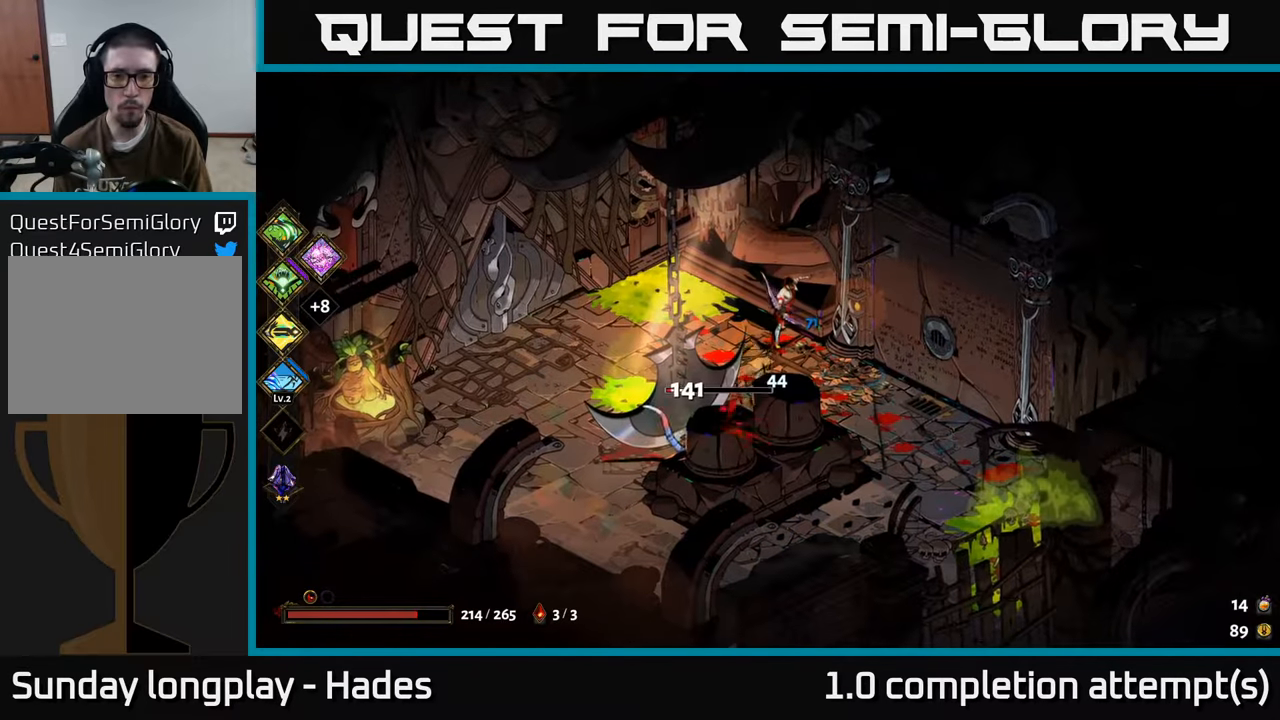
{"buttons": ["X"], "left_stick": "down", "events": [[34, "left_stick", "down"], [167, "left_stick", "down-left"], [217, "A", "down"], [250, "X", "down"], [317, "A", "up"], [350, "left_stick", "down"]]}
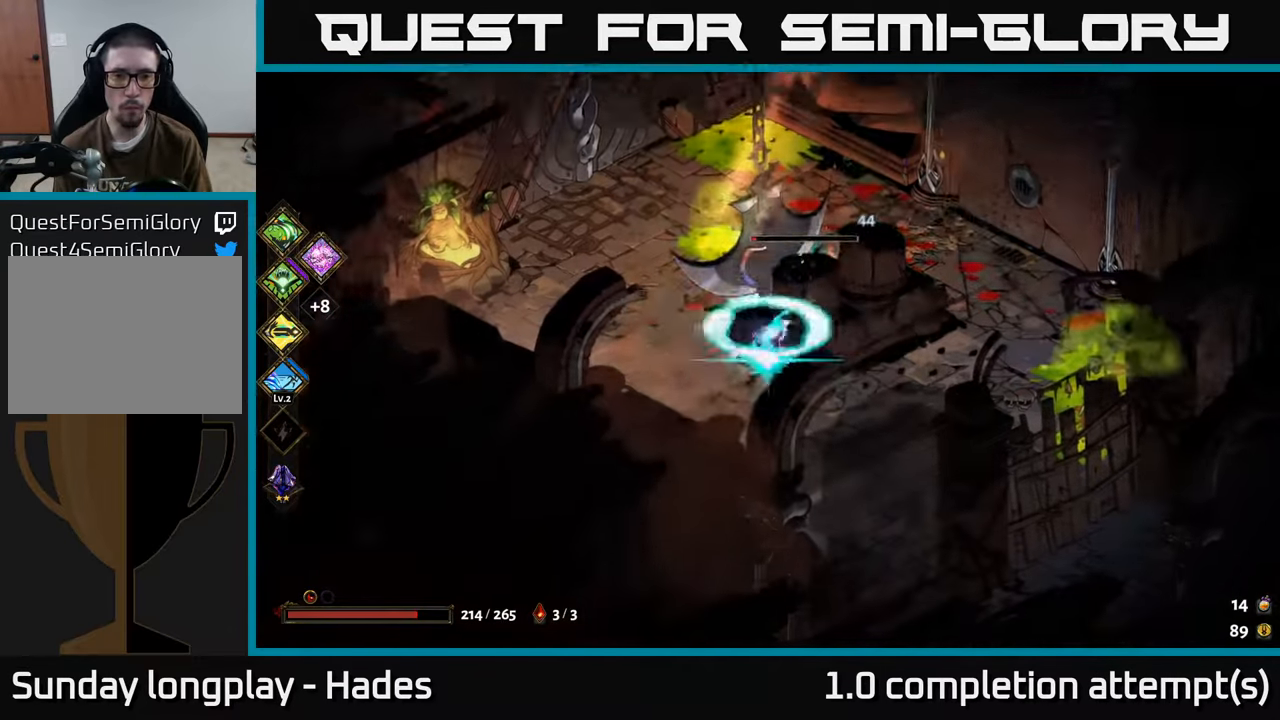
{"buttons": [], "left_stick": "left", "events": [[134, "X", "up"], [150, "left_stick", "left"], [217, "left_stick", "up"], [367, "left_stick", "left"]]}
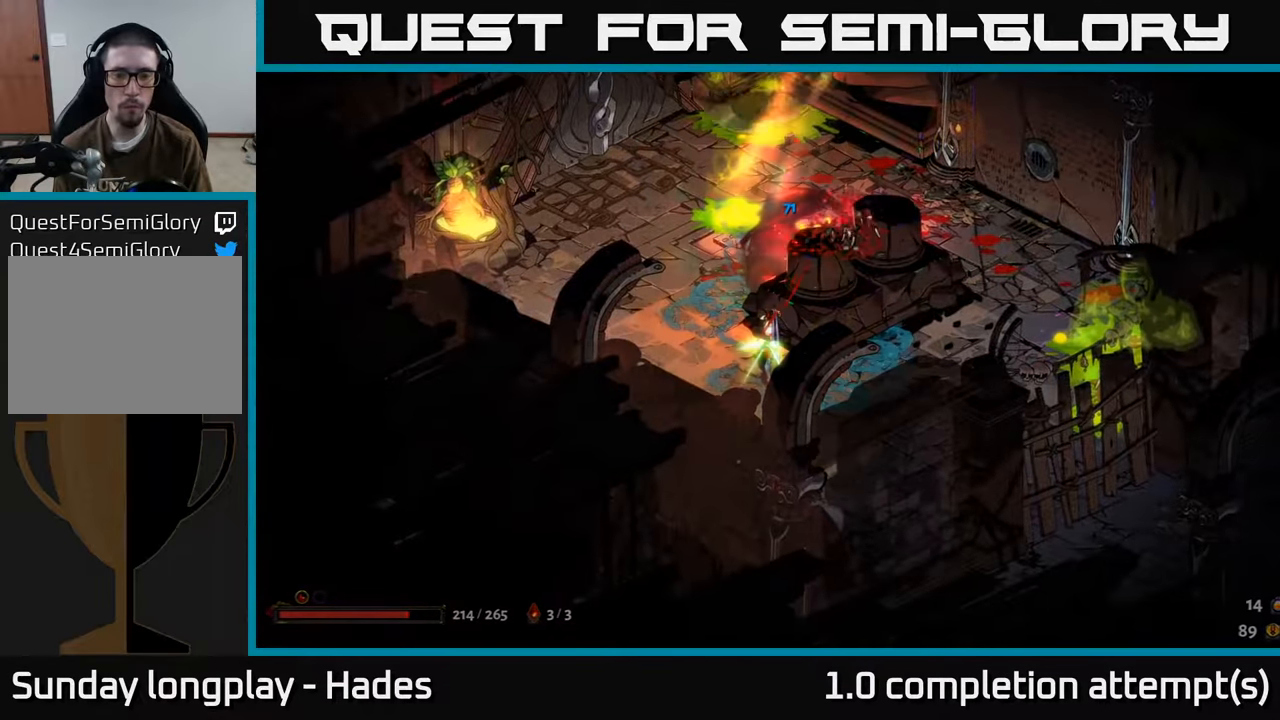
{"buttons": [], "left_stick": "up-left", "events": [[234, "left_stick", "up-left"]]}
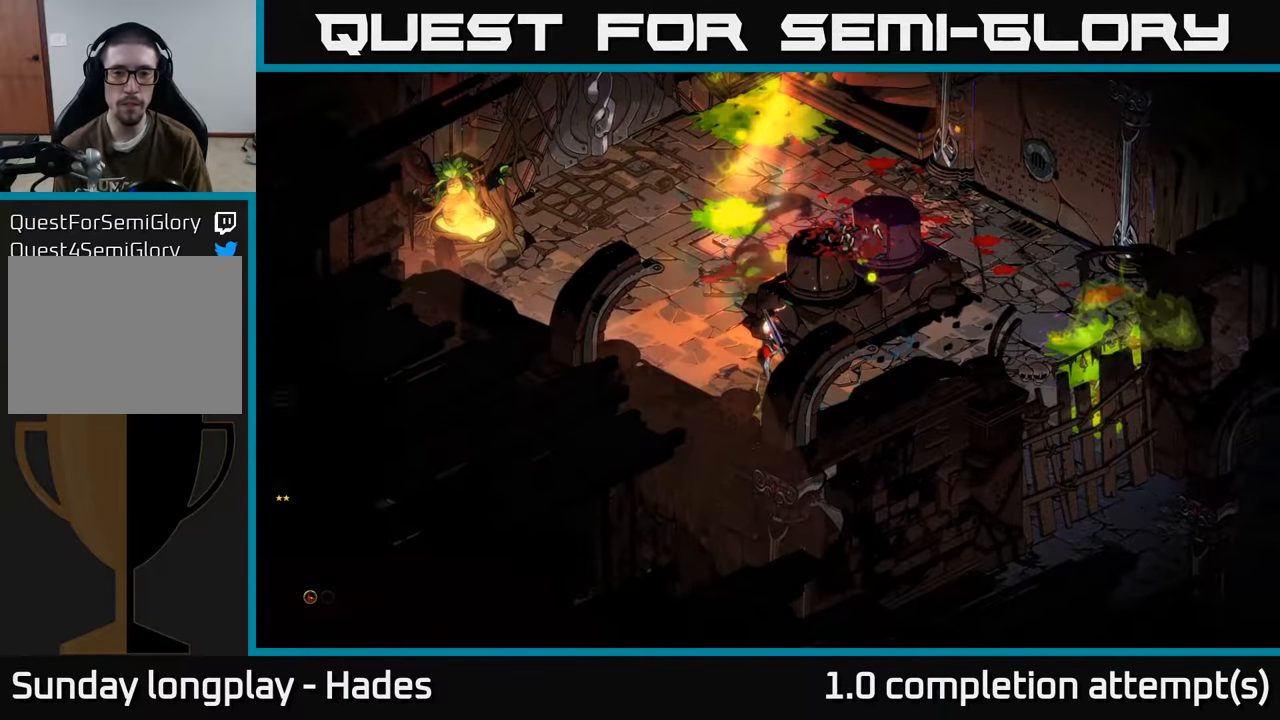
{"buttons": [], "left_stick": "left", "events": [[217, "left_stick", "center"], [467, "left_stick", "left"]]}
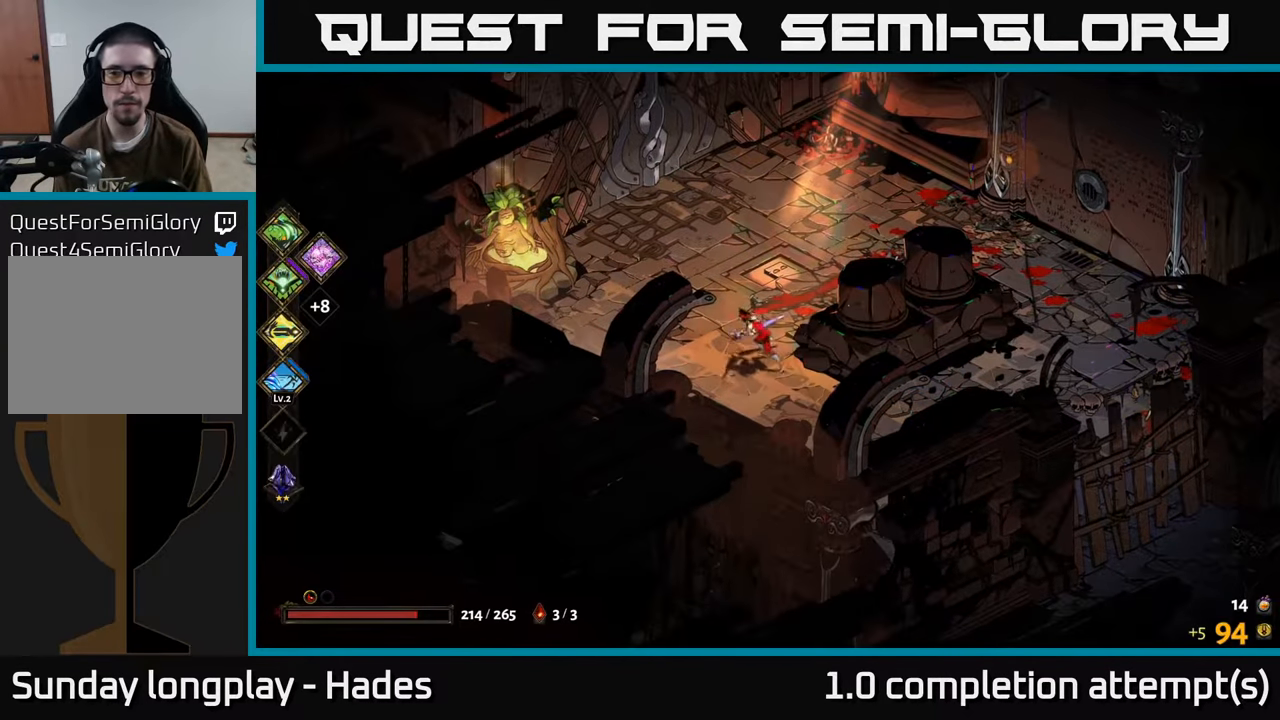
{"buttons": [], "left_stick": "up", "events": [[150, "left_stick", "up-left"], [267, "left_stick", "up"]]}
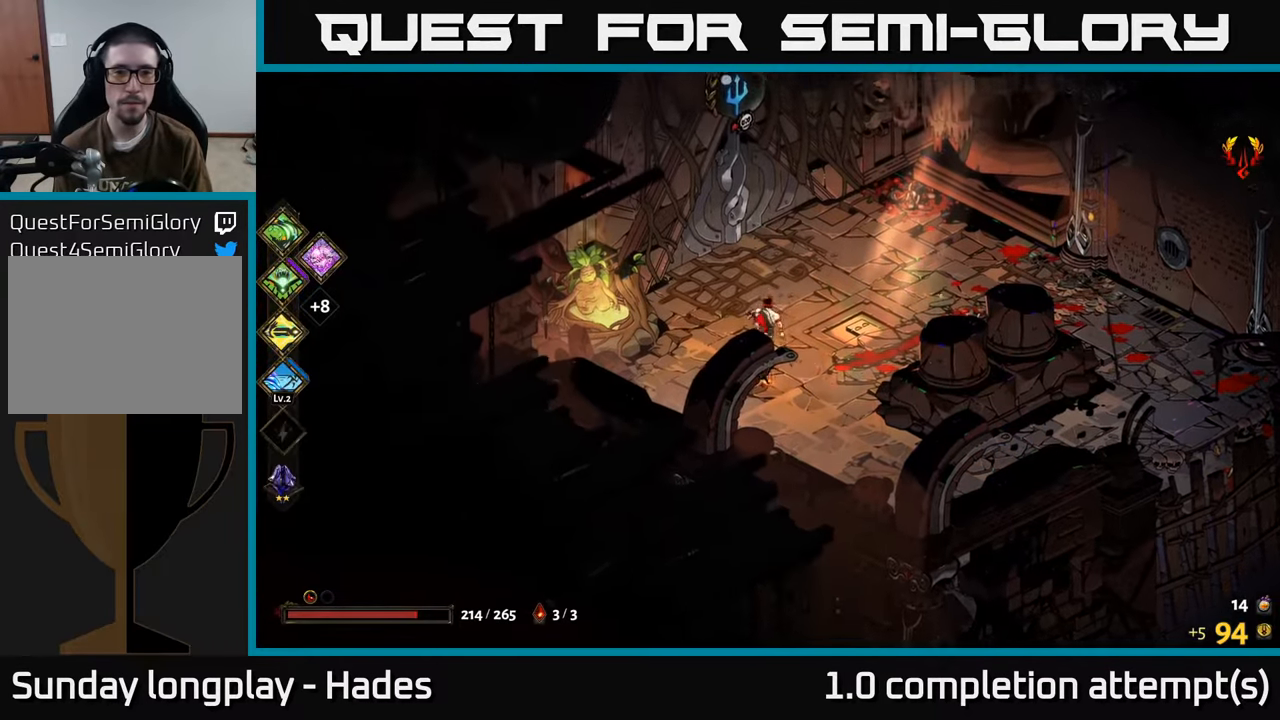
{"buttons": [], "left_stick": "center", "events": [[334, "R2", "down"], [417, "R2", "up"], [467, "left_stick", "center"]]}
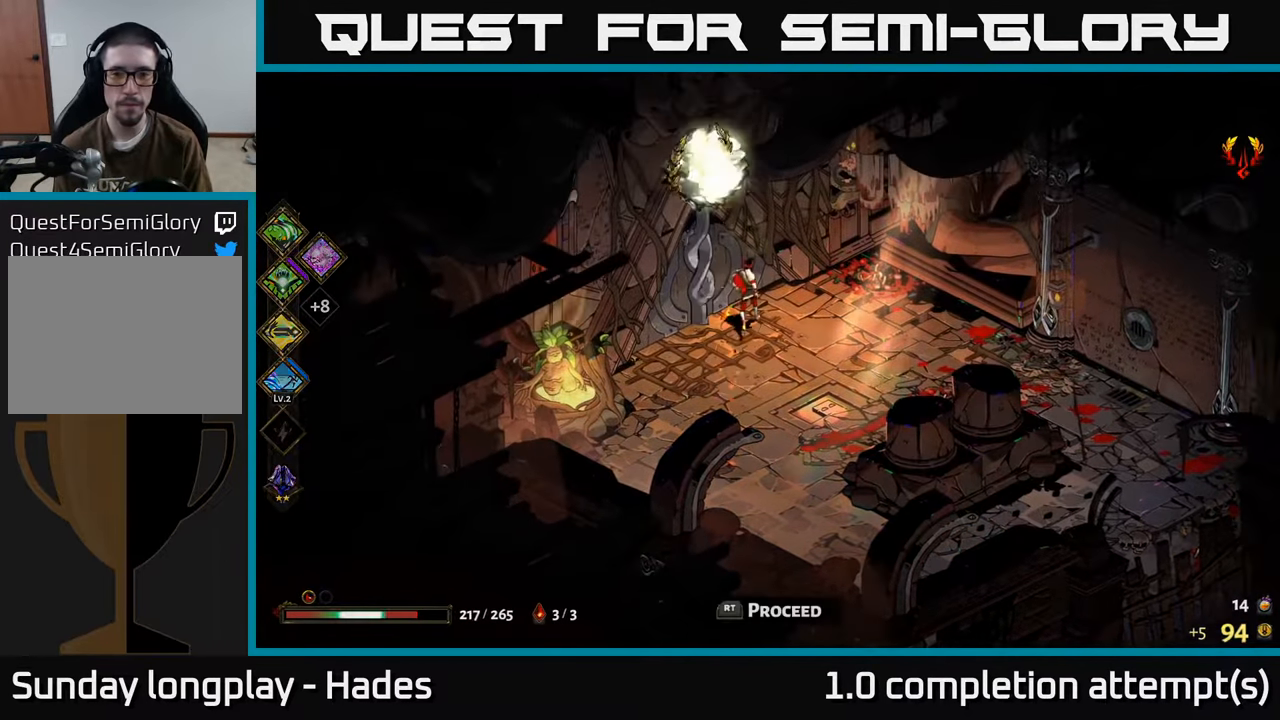
{"buttons": [], "left_stick": "center", "events": []}
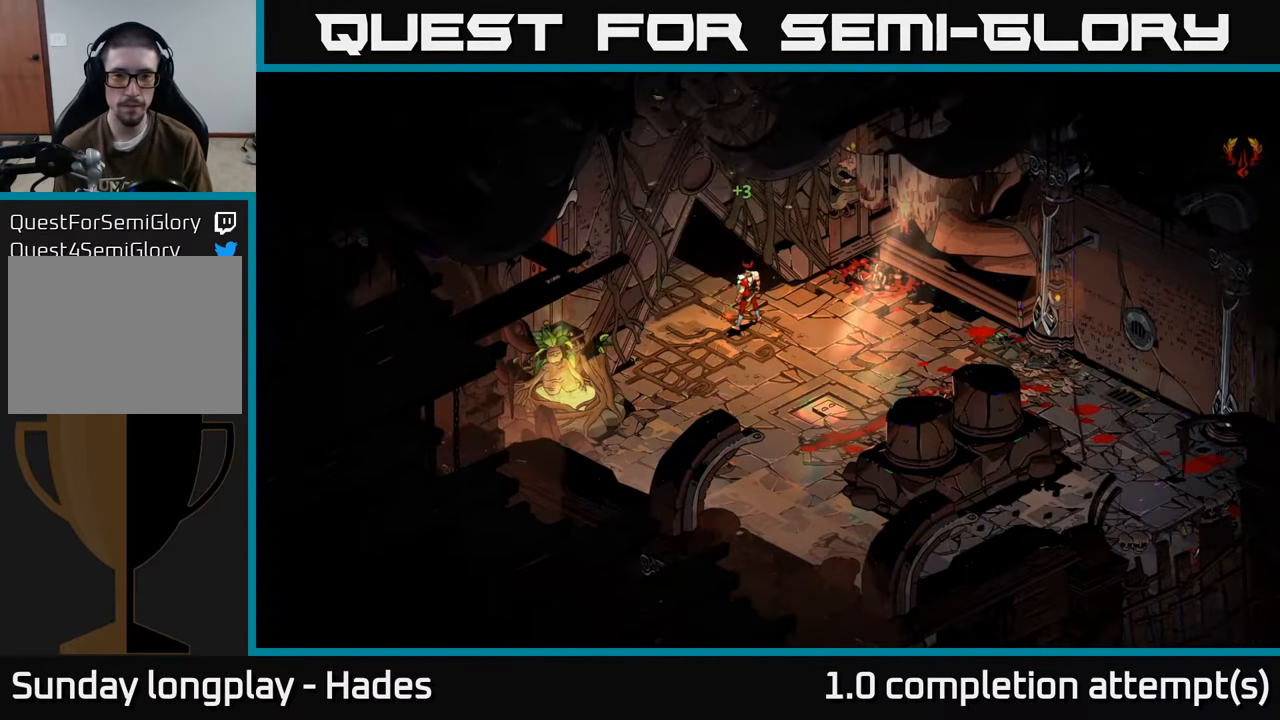
{"buttons": [], "left_stick": "center", "events": []}